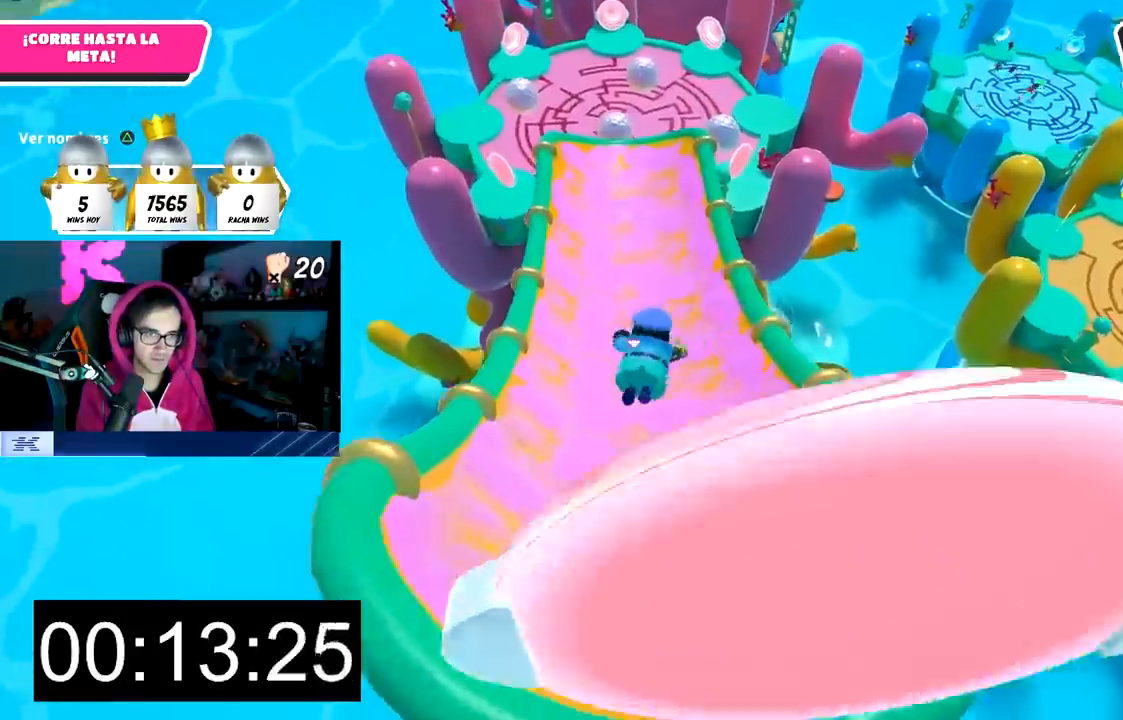
Gameplay with a controller (PlayStation layout); each line is a JSON object with the inputs held at the frame after it. "events" lists button and stick changes between this image and that frame as [ms after this image, input, new state], when the widget could be followed in between. Not read: R3.
{"buttons": [], "left_stick": "up", "right_stick": "center", "events": [[67, "left_stick", "up-right"], [167, "left_stick", "up"], [200, "right_stick", "up"], [317, "right_stick", "center"]]}
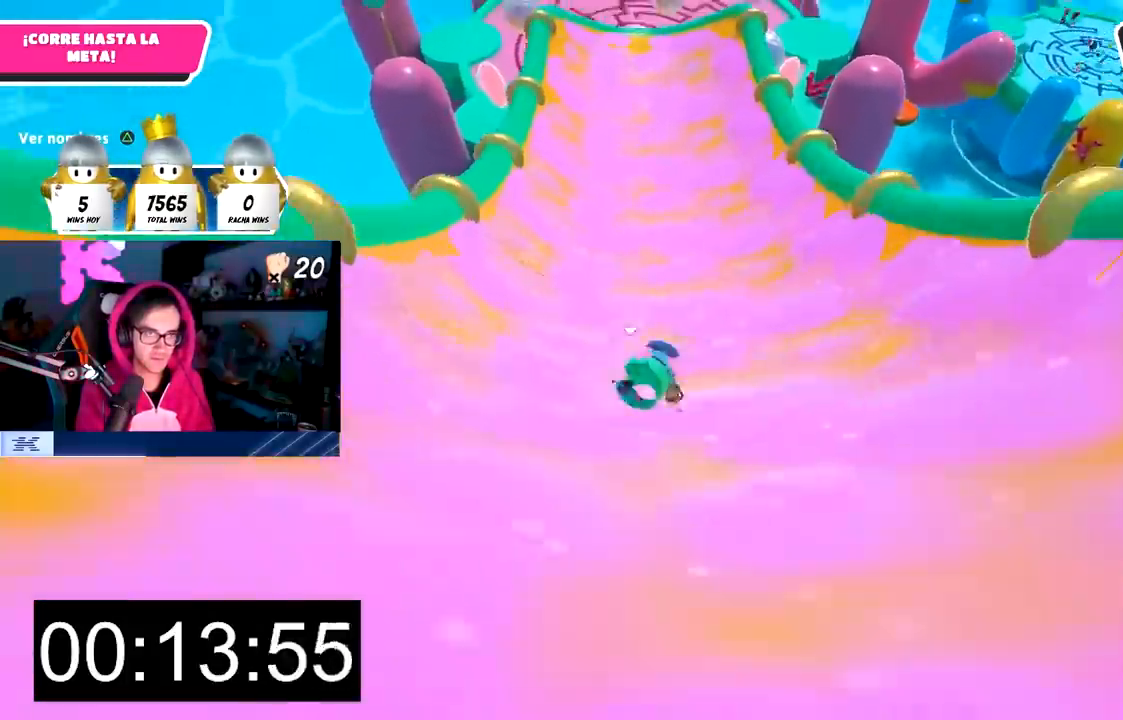
{"buttons": [], "left_stick": "up", "right_stick": "center", "events": [[150, "right_stick", "down"], [300, "right_stick", "center"]]}
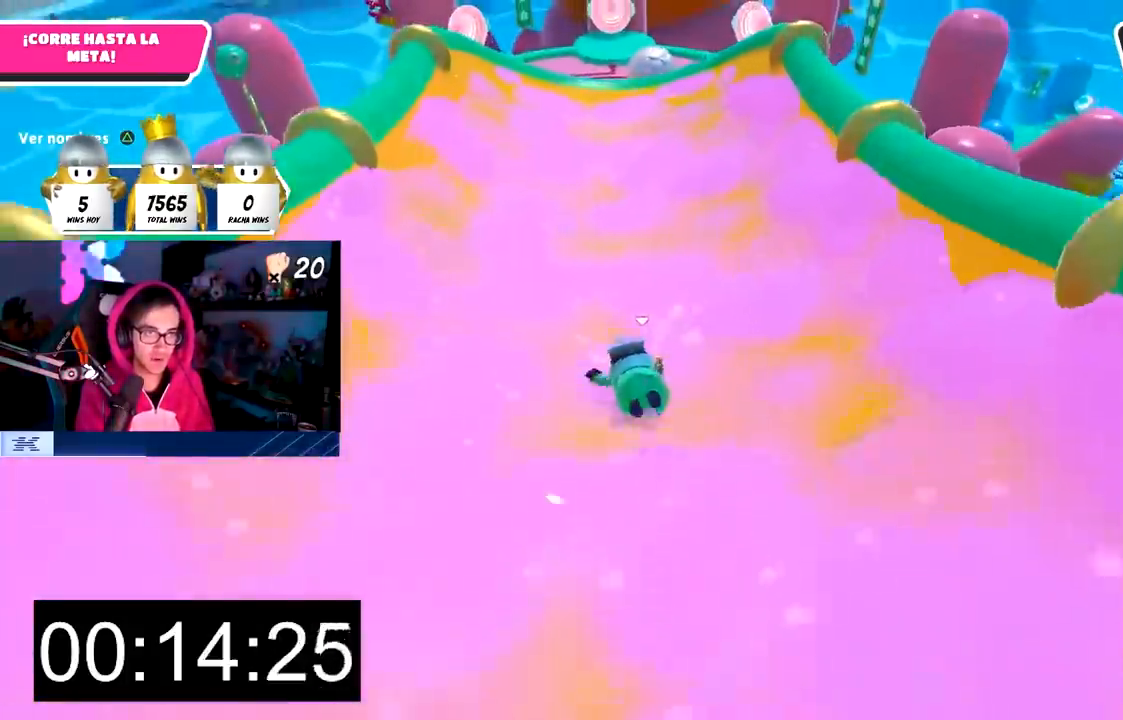
{"buttons": [], "left_stick": "up", "right_stick": "center", "events": [[33, "right_stick", "down"], [183, "right_stick", "center"]]}
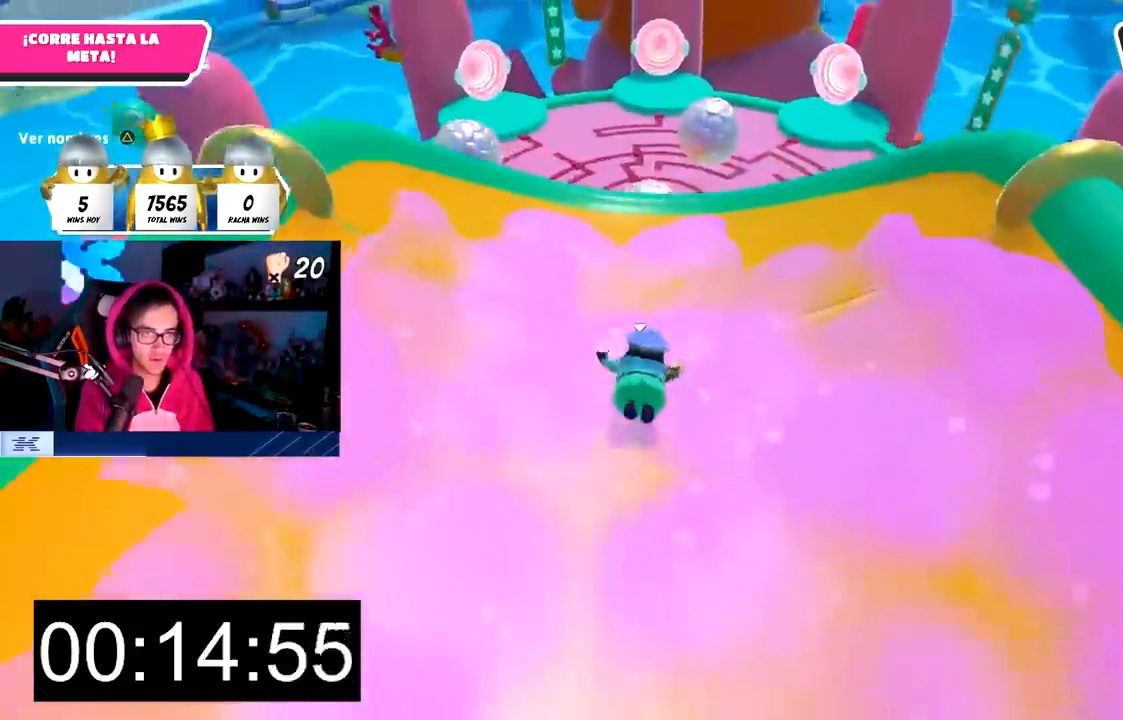
{"buttons": [], "left_stick": "up", "right_stick": "center", "events": [[33, "CROSS", "down"], [150, "CROSS", "up"], [167, "right_stick", "left"], [183, "left_stick", "up-right"], [267, "right_stick", "center"], [317, "left_stick", "up"], [333, "SQUARE", "down"], [467, "SQUARE", "up"]]}
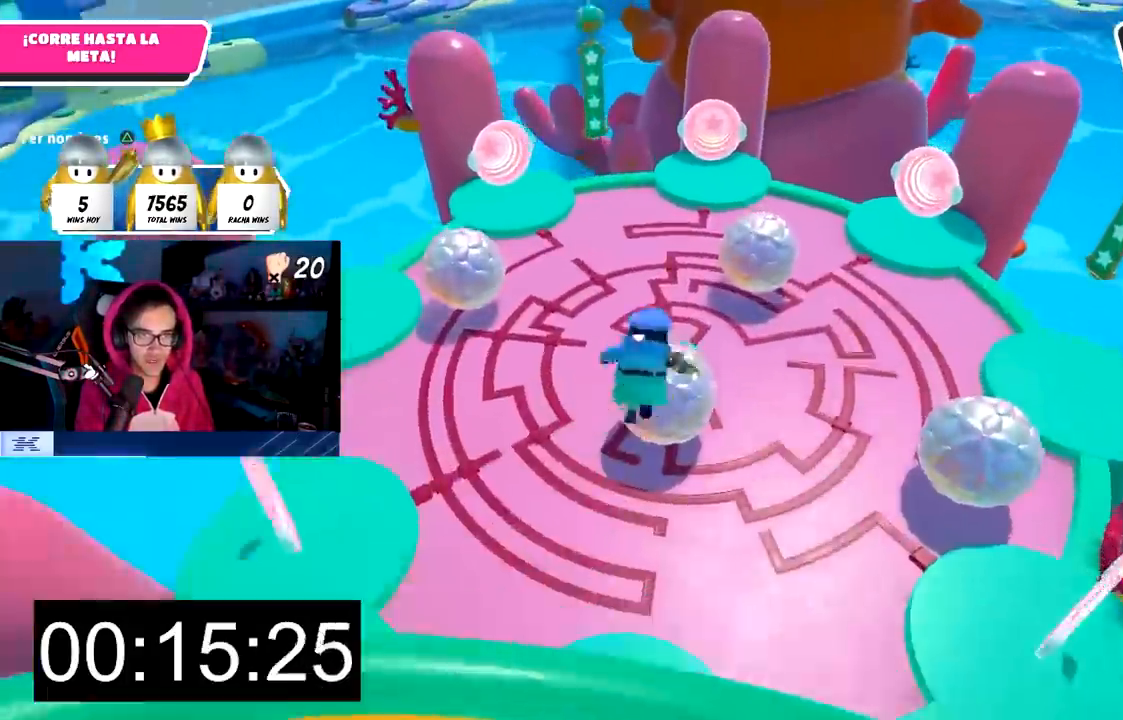
{"buttons": [], "left_stick": "up-right", "right_stick": "up", "events": [[150, "right_stick", "left"], [200, "left_stick", "up-right"], [250, "right_stick", "up-left"], [300, "left_stick", "up"], [433, "right_stick", "up"], [500, "left_stick", "up-right"]]}
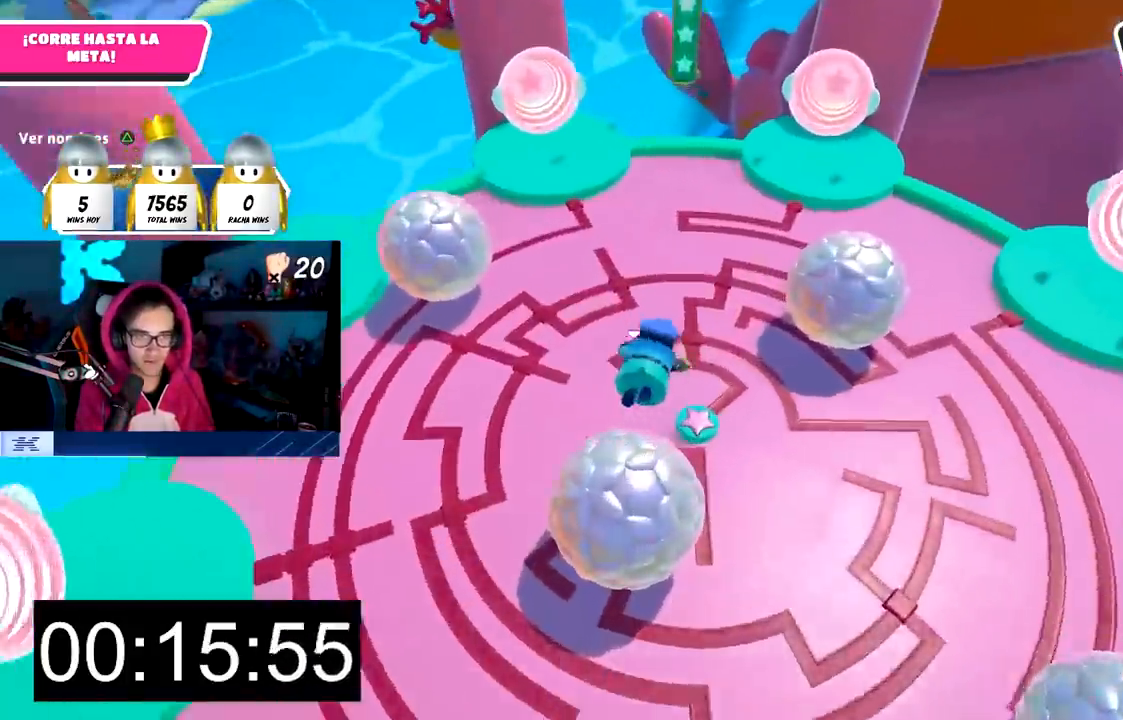
{"buttons": [], "left_stick": "up-right", "right_stick": "up", "events": []}
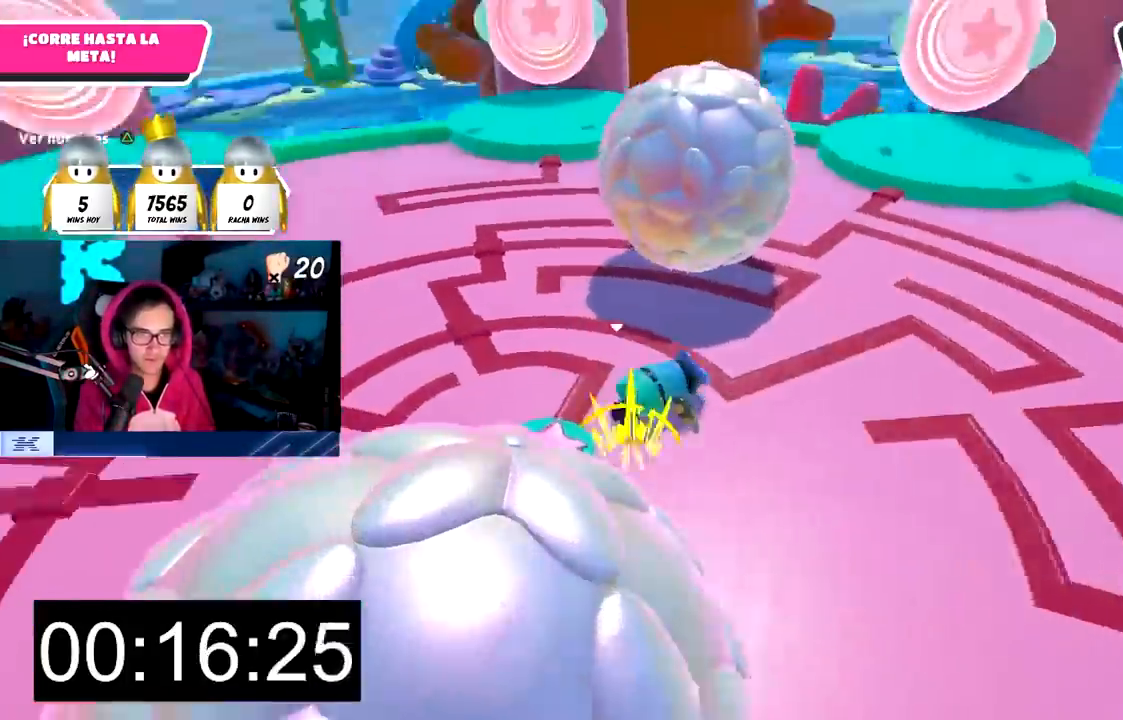
{"buttons": [], "left_stick": "up", "right_stick": "right", "events": [[33, "right_stick", "center"], [150, "right_stick", "right"], [300, "left_stick", "up"]]}
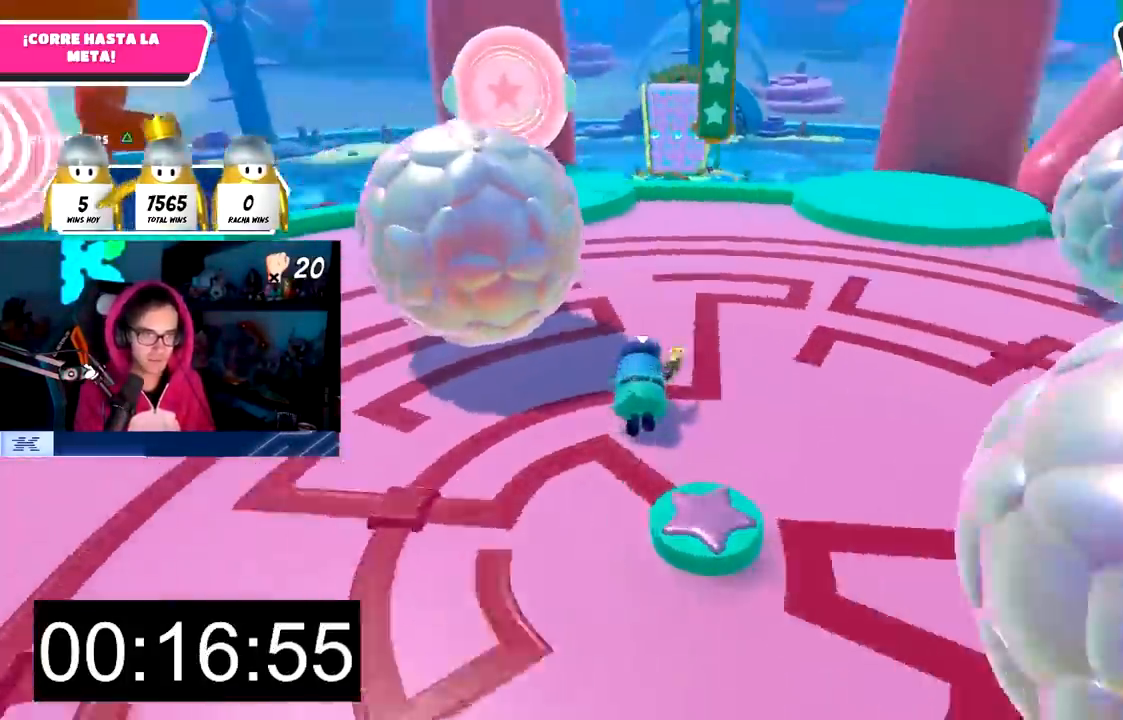
{"buttons": [], "left_stick": "up", "right_stick": "left", "events": [[67, "right_stick", "center"], [150, "right_stick", "left"]]}
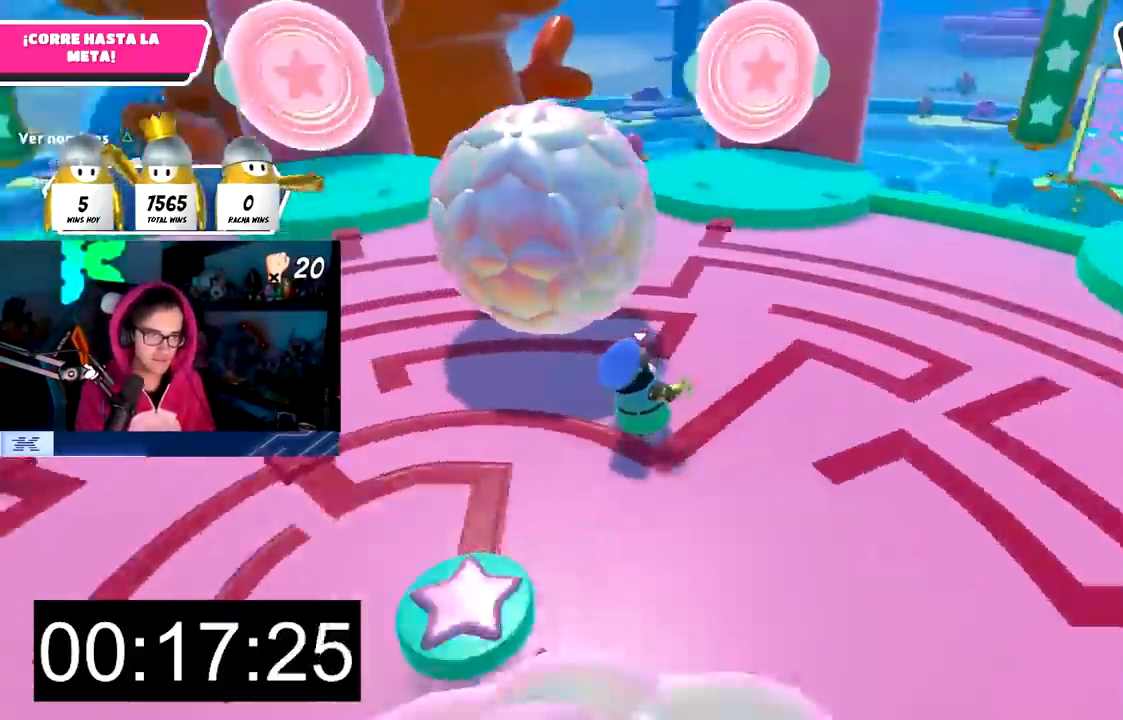
{"buttons": [], "left_stick": "up-right", "right_stick": "left", "events": [[150, "left_stick", "up-right"]]}
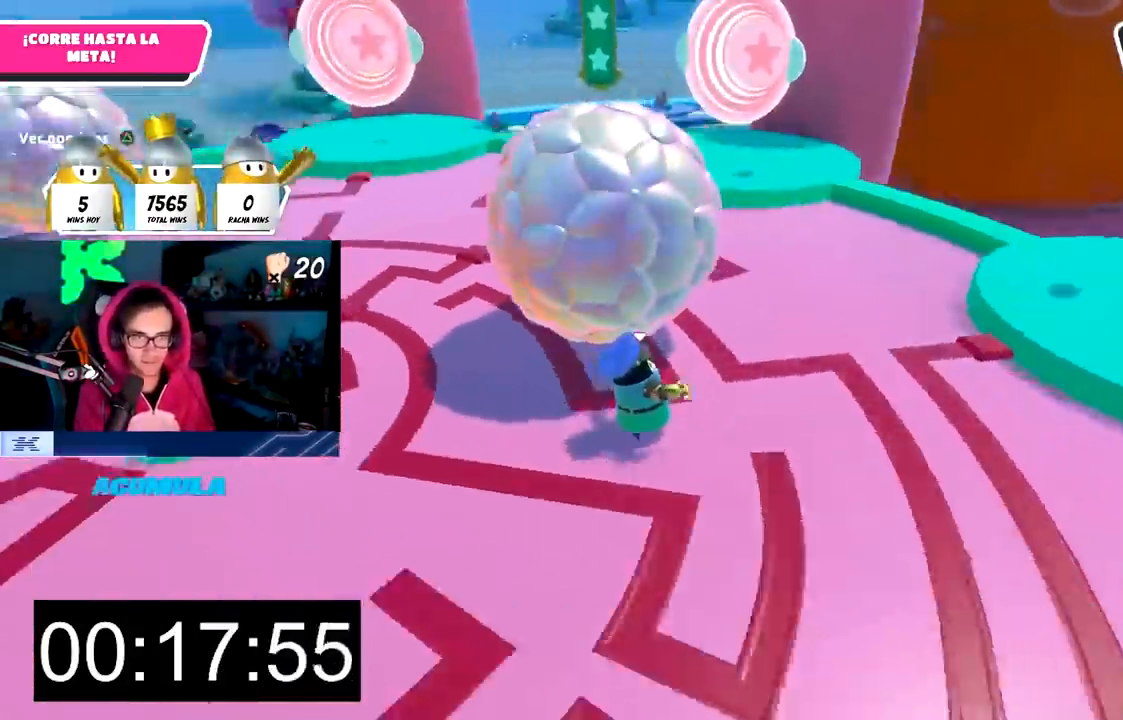
{"buttons": [], "left_stick": "down-right", "right_stick": "left", "events": [[233, "left_stick", "right"], [367, "left_stick", "down-right"]]}
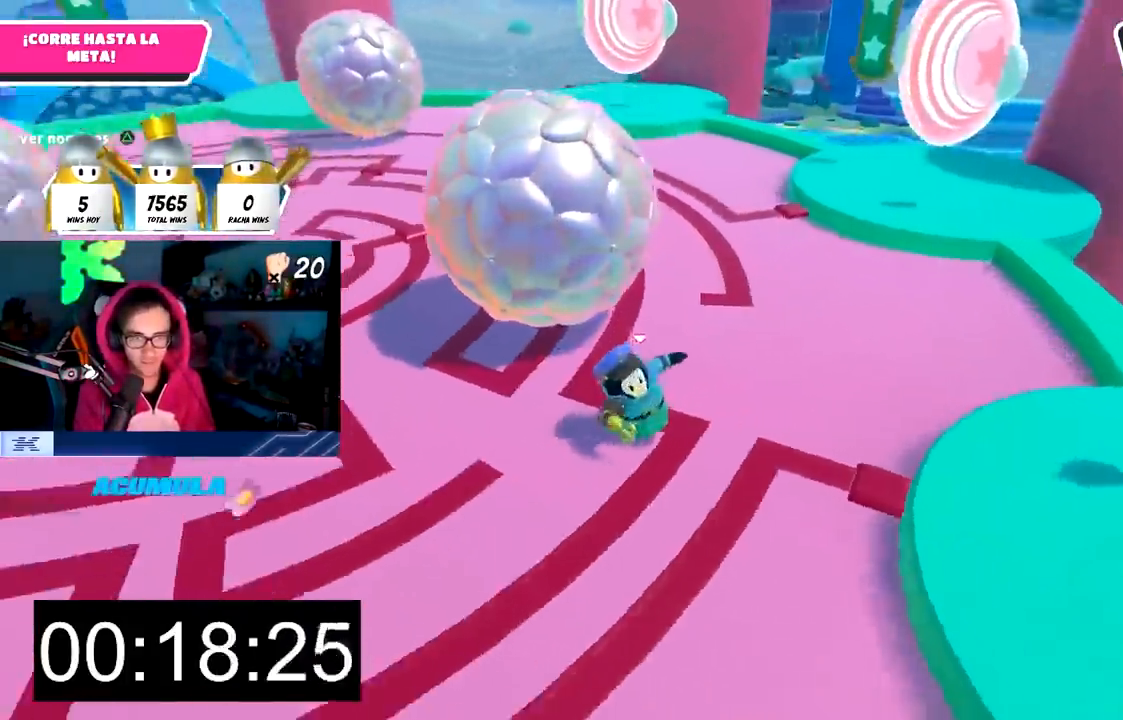
{"buttons": [], "left_stick": "down", "right_stick": "center", "events": [[50, "left_stick", "down-left"], [233, "left_stick", "down"], [433, "right_stick", "center"]]}
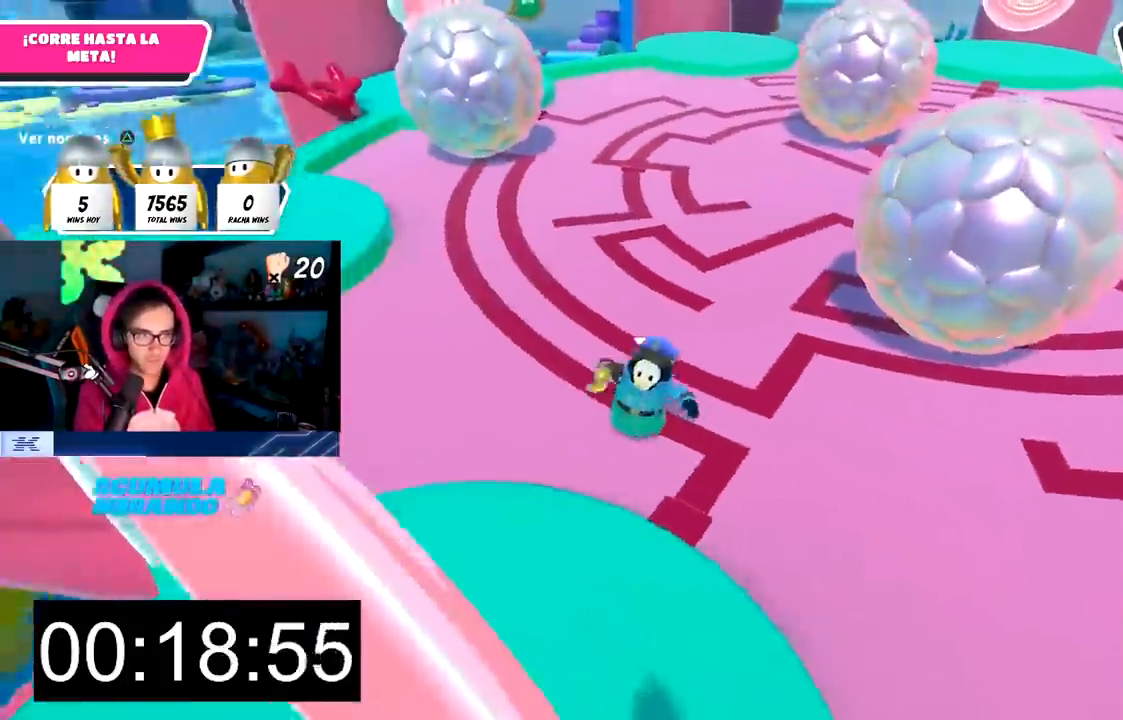
{"buttons": ["L3"], "left_stick": "down-left", "right_stick": "center", "events": [[33, "CROSS", "down"], [100, "left_stick", "down-left"], [200, "CROSS", "up"], [267, "SQUARE", "down"], [283, "L3", "down"], [383, "SQUARE", "up"]]}
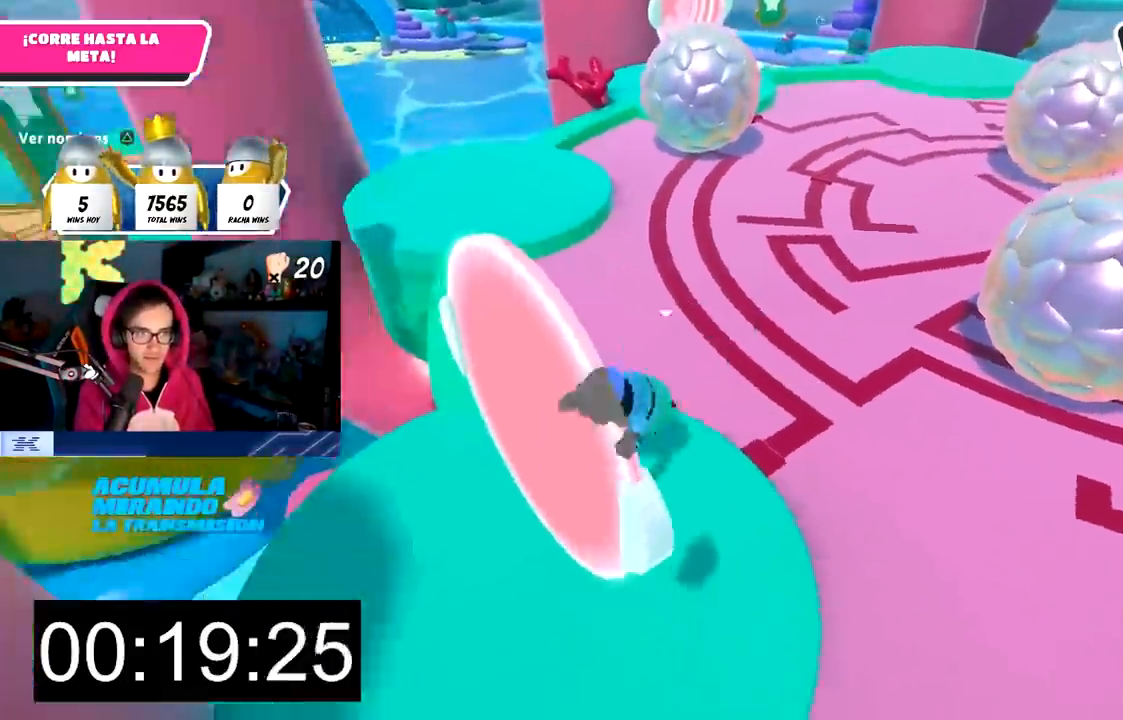
{"buttons": [], "left_stick": "up-right", "right_stick": "center", "events": [[17, "right_stick", "left"], [50, "L3", "up"], [150, "right_stick", "down-left"], [217, "left_stick", "up-left"], [367, "right_stick", "center"], [433, "left_stick", "up-right"]]}
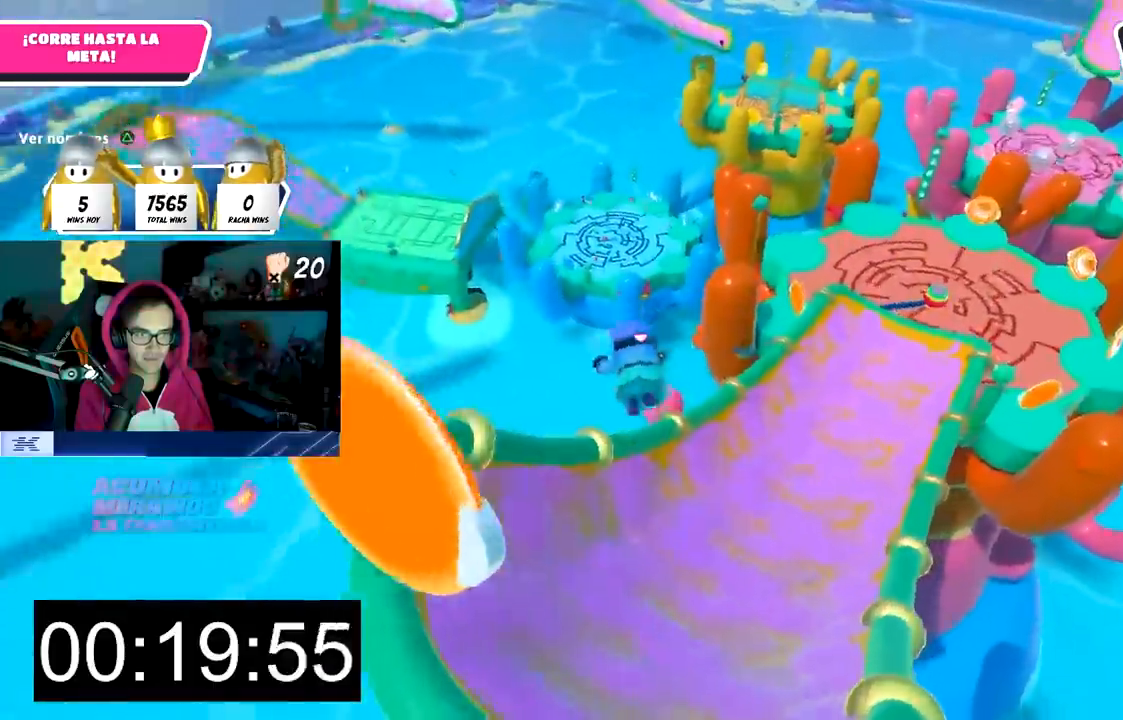
{"buttons": [], "left_stick": "up", "right_stick": "center", "events": [[33, "right_stick", "right"], [283, "left_stick", "up"], [300, "right_stick", "center"]]}
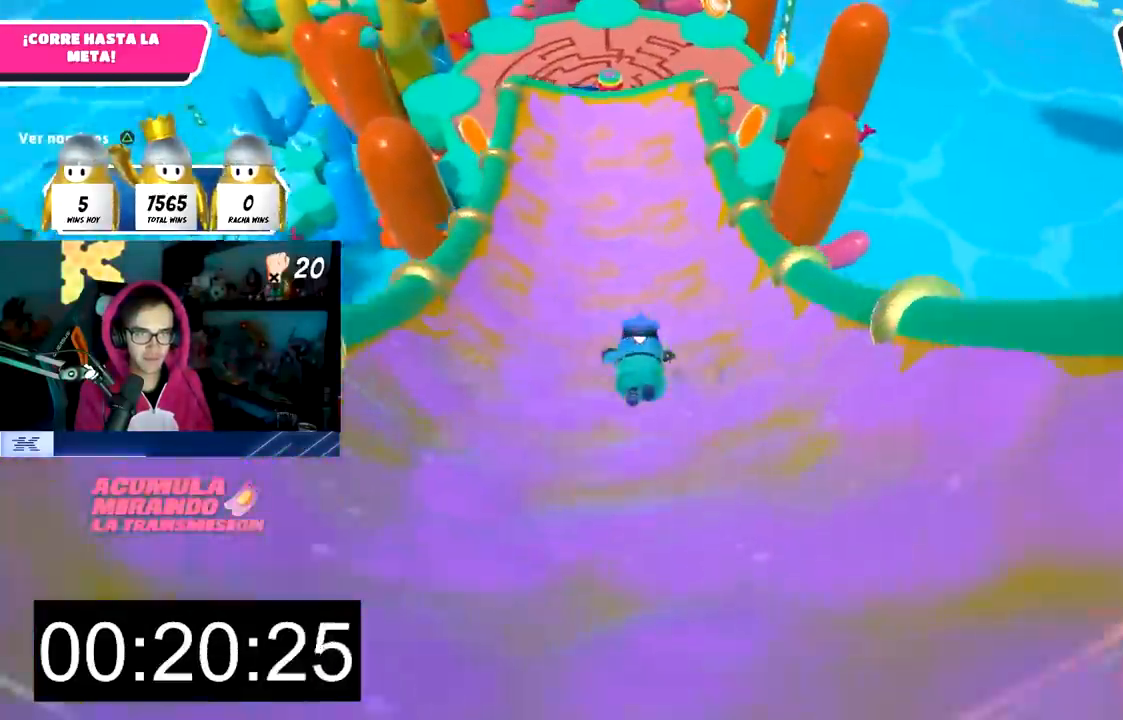
{"buttons": ["L1"], "left_stick": "up", "right_stick": "down", "events": [[67, "right_stick", "down"], [350, "L1", "down"]]}
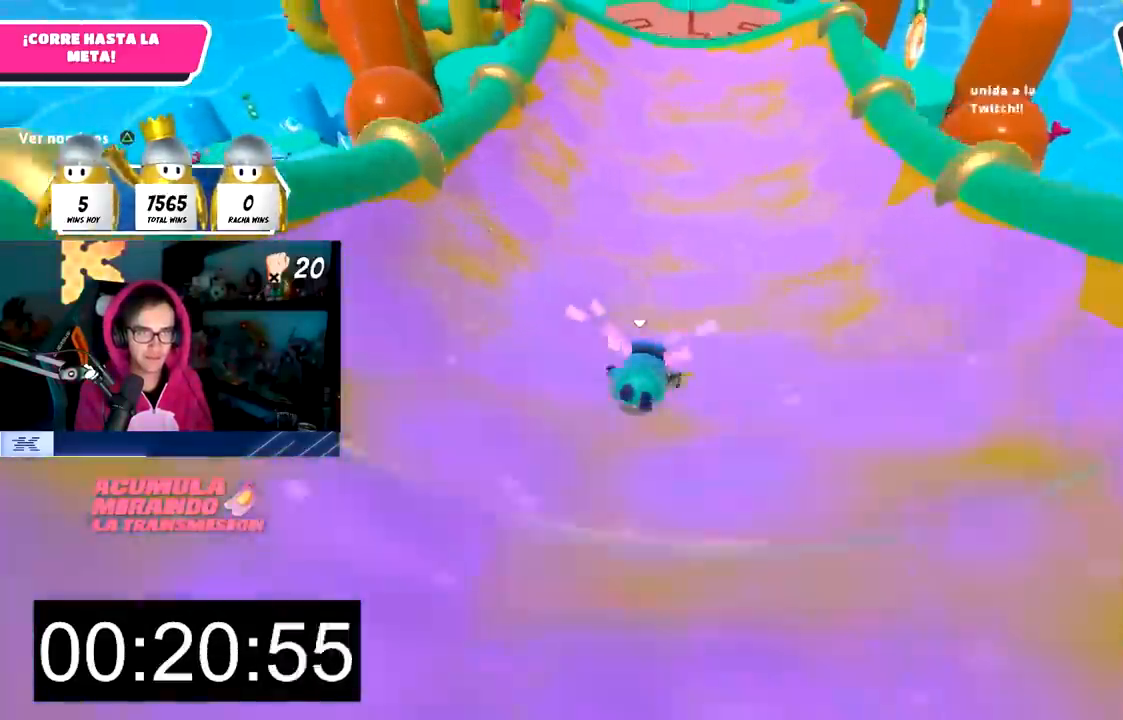
{"buttons": [], "left_stick": "up", "right_stick": "center", "events": [[183, "L1", "up"], [433, "right_stick", "center"]]}
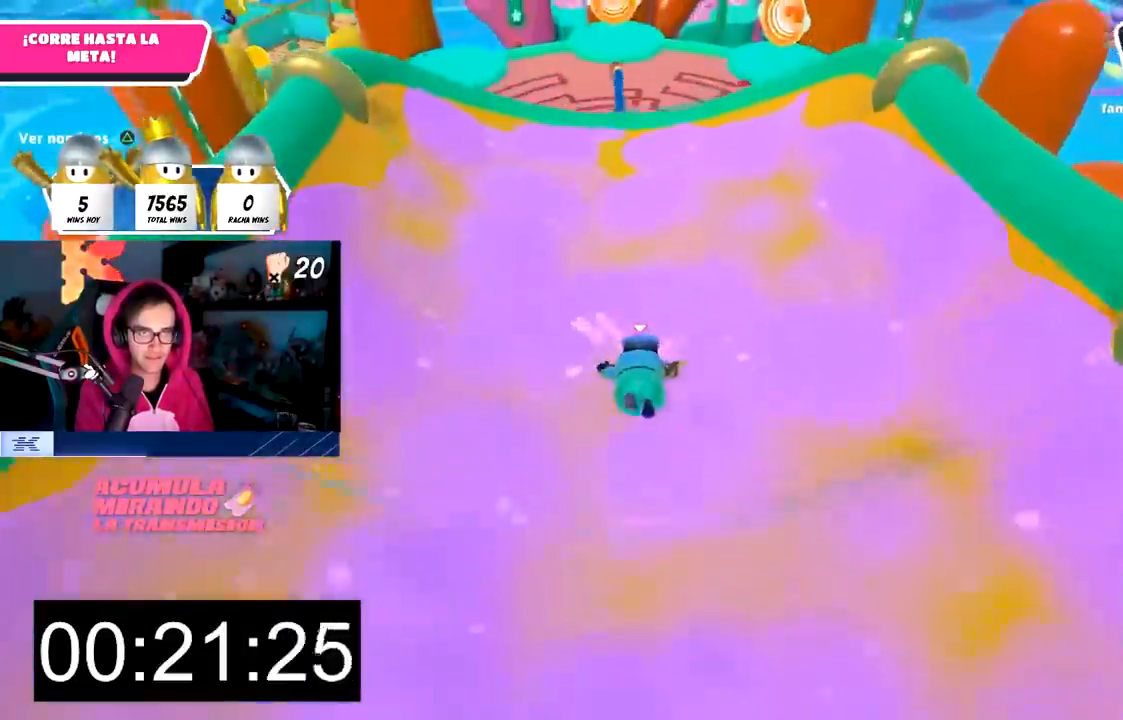
{"buttons": [], "left_stick": "up", "right_stick": "center", "events": [[333, "CROSS", "down"], [467, "CROSS", "up"]]}
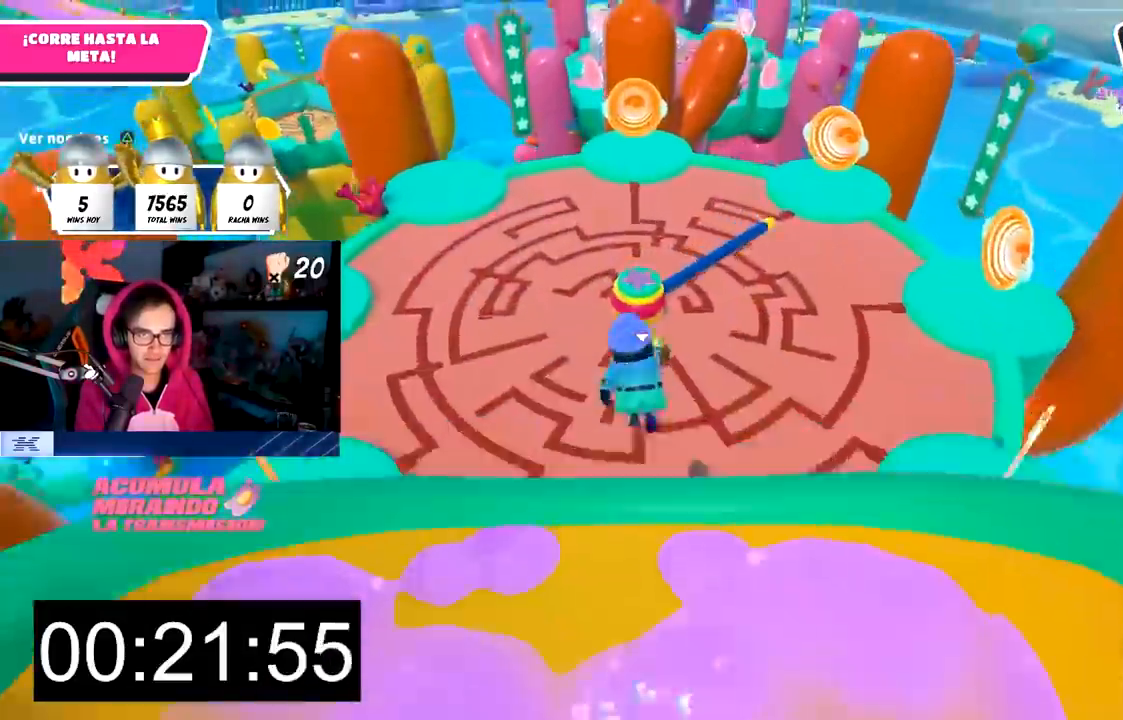
{"buttons": [], "left_stick": "down-right", "right_stick": "center", "events": [[67, "right_stick", "left"], [200, "left_stick", "right"], [217, "right_stick", "center"], [267, "left_stick", "down"], [367, "left_stick", "down-right"], [400, "right_stick", "up"], [483, "right_stick", "center"]]}
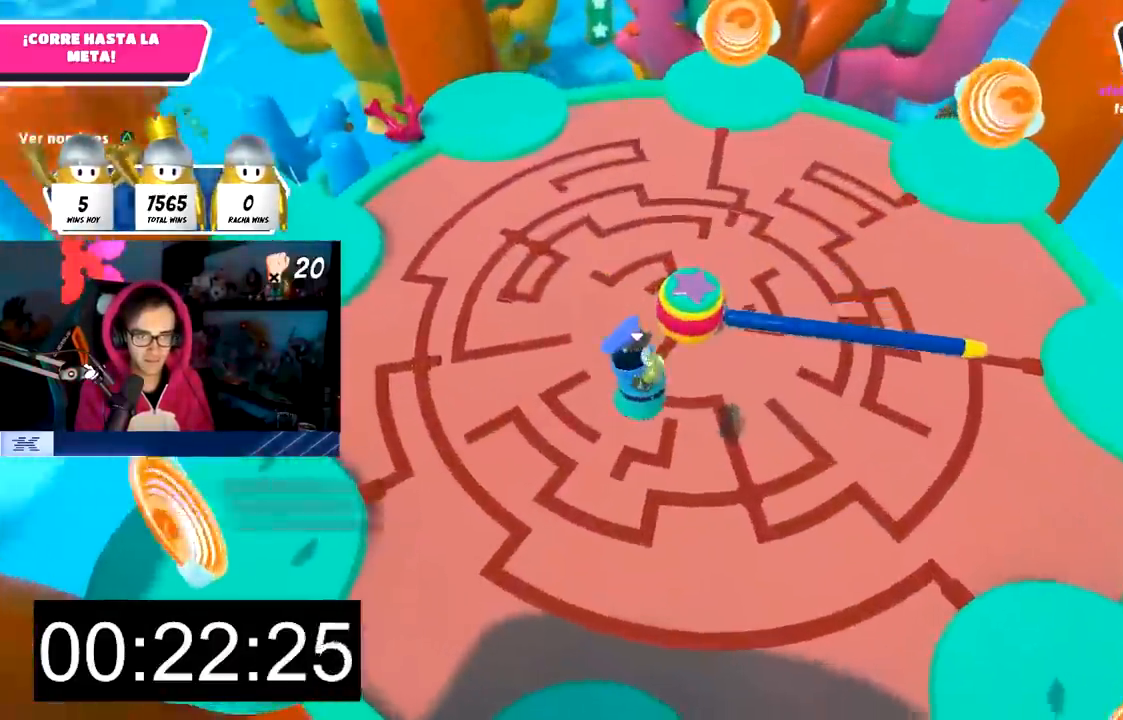
{"buttons": [], "left_stick": "right", "right_stick": "center", "events": [[167, "left_stick", "right"], [250, "SQUARE", "down"], [450, "SQUARE", "up"]]}
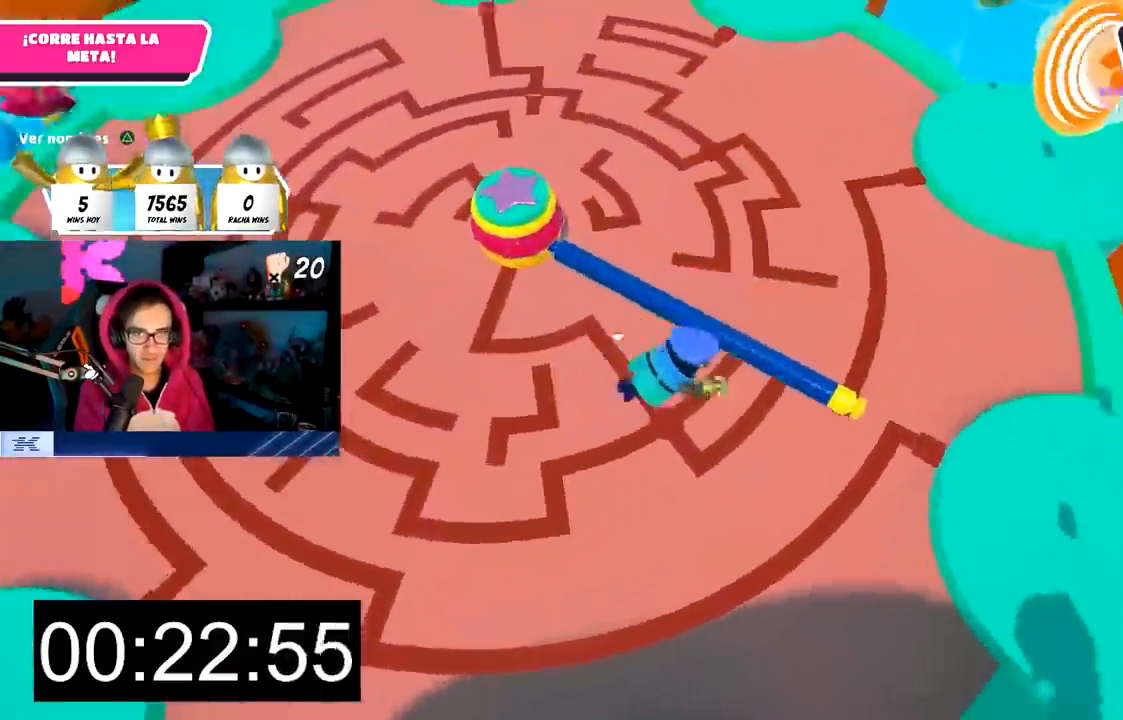
{"buttons": [], "left_stick": "up", "right_stick": "center", "events": [[50, "left_stick", "up-right"], [133, "right_stick", "up-right"], [467, "left_stick", "up"], [500, "right_stick", "center"]]}
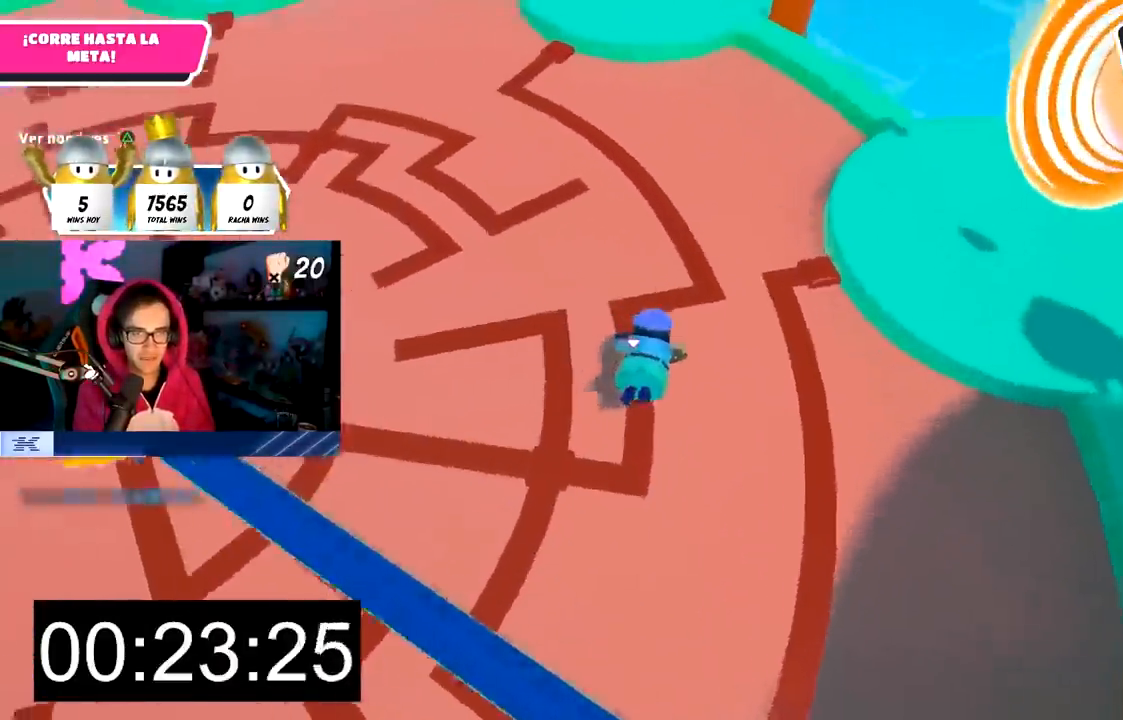
{"buttons": [], "left_stick": "up", "right_stick": "center", "events": [[200, "right_stick", "down"], [500, "right_stick", "center"]]}
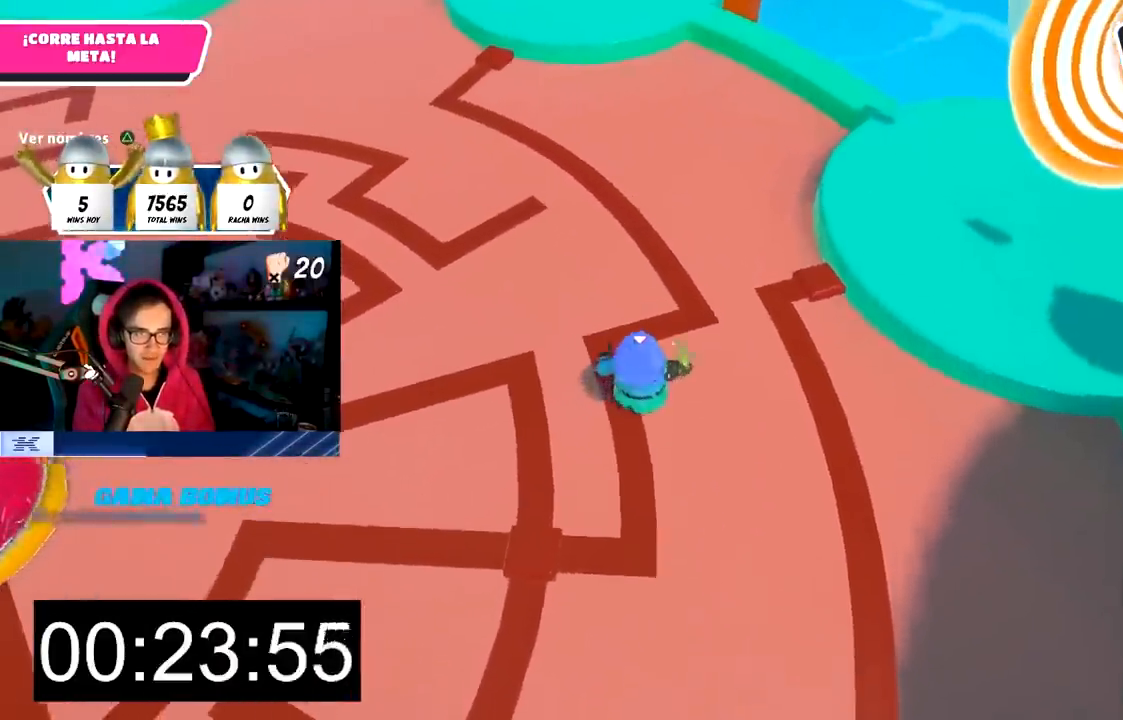
{"buttons": ["CROSS"], "left_stick": "up", "right_stick": "center", "events": [[400, "CROSS", "down"]]}
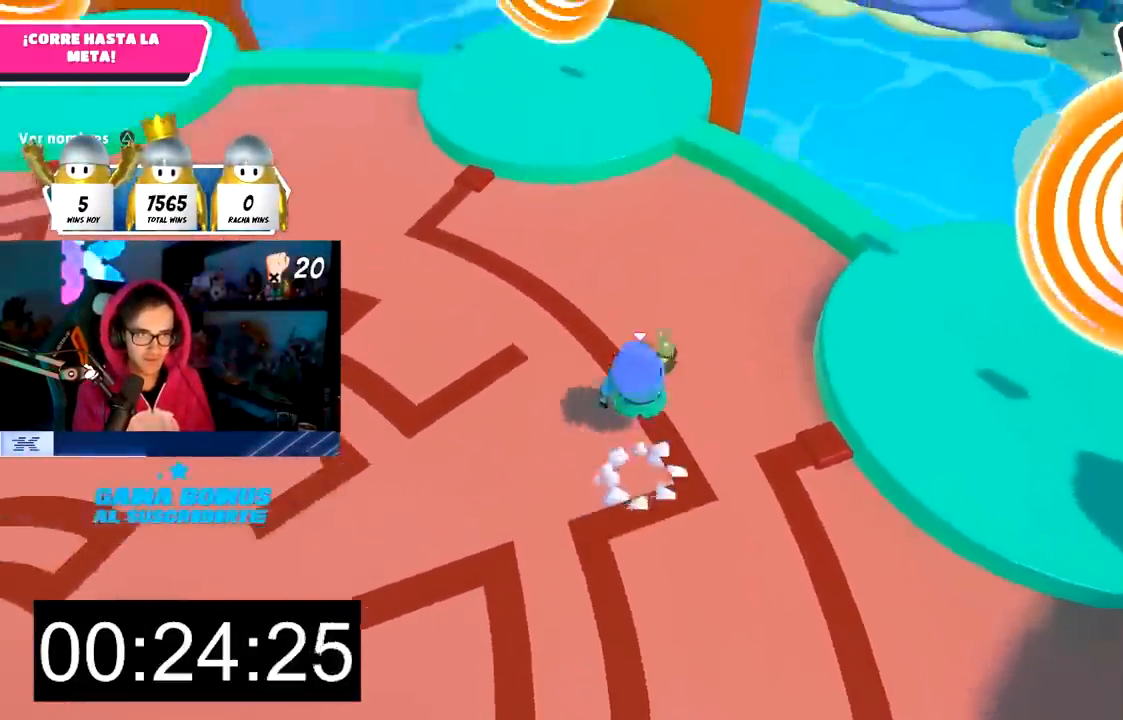
{"buttons": [], "left_stick": "up", "right_stick": "center", "events": [[33, "CROSS", "up"], [183, "right_stick", "up"], [417, "right_stick", "center"]]}
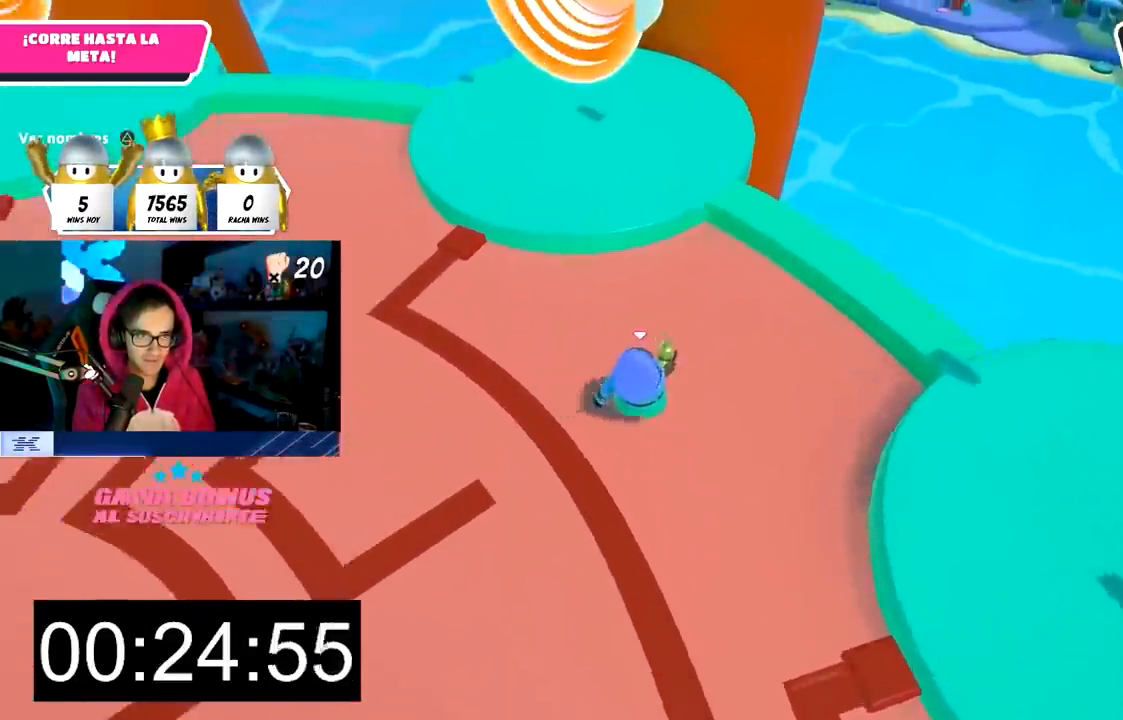
{"buttons": ["SQUARE"], "left_stick": "up", "right_stick": "center", "events": [[300, "CROSS", "down"], [433, "CROSS", "up"], [500, "SQUARE", "down"]]}
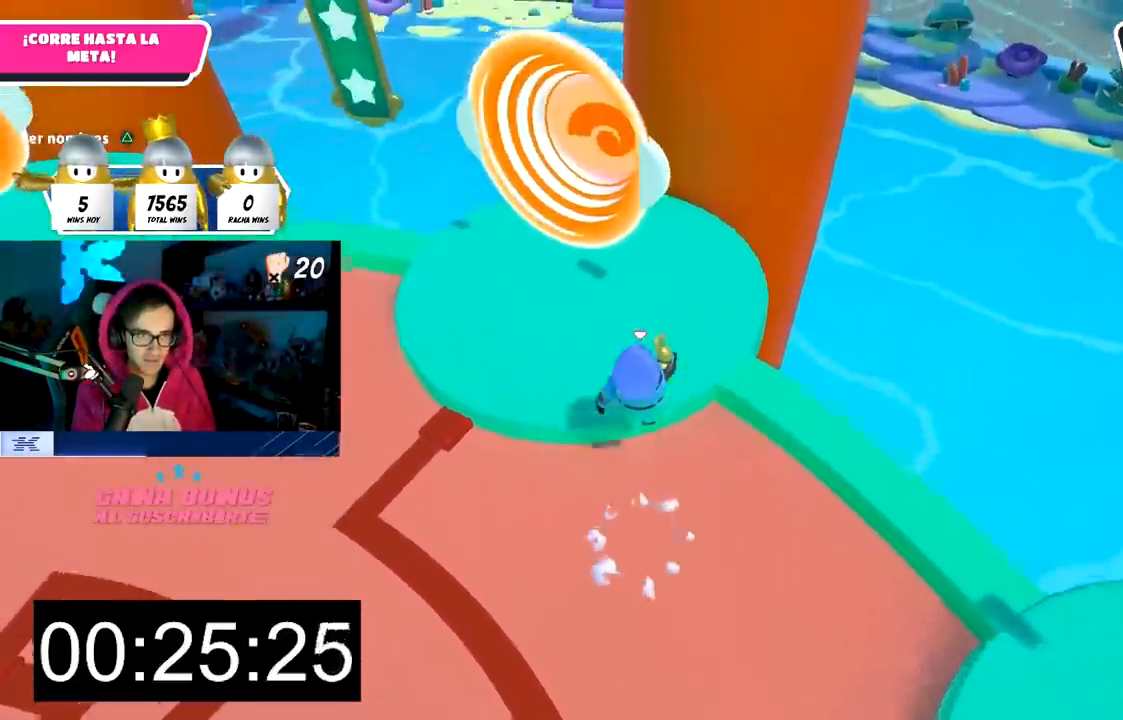
{"buttons": [], "left_stick": "up-right", "right_stick": "down-right", "events": [[200, "SQUARE", "up"], [250, "left_stick", "up-right"], [433, "right_stick", "down-right"]]}
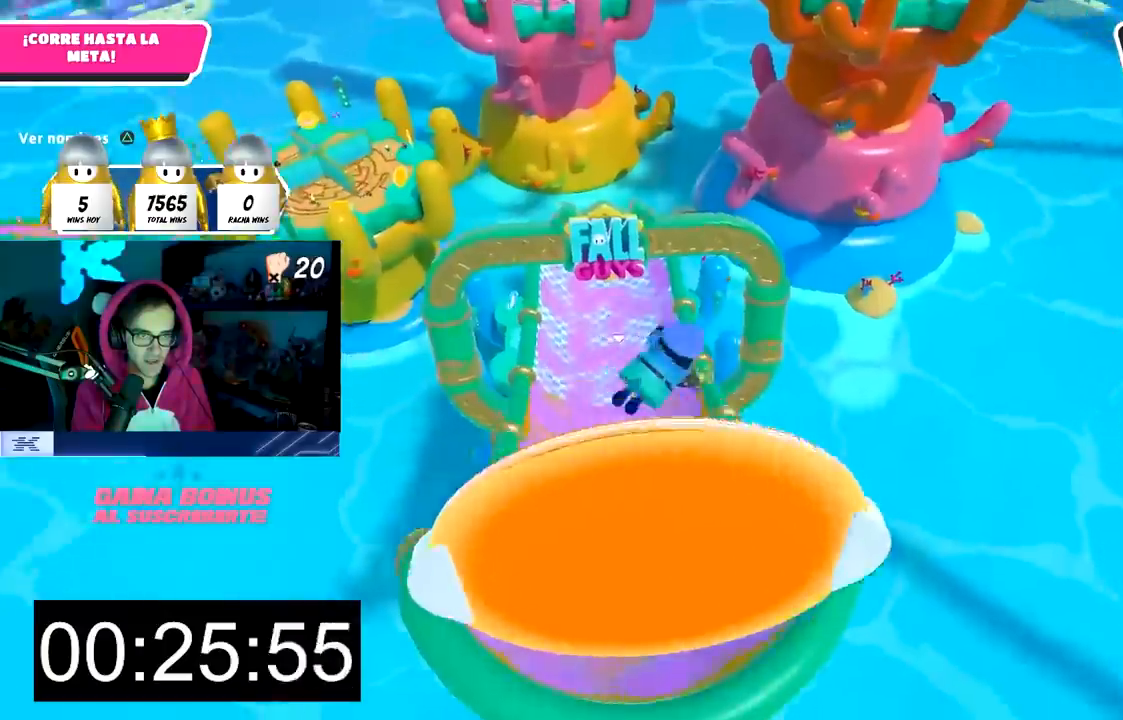
{"buttons": [], "left_stick": "up", "right_stick": "center", "events": [[33, "right_stick", "down"], [100, "left_stick", "up"], [217, "right_stick", "center"]]}
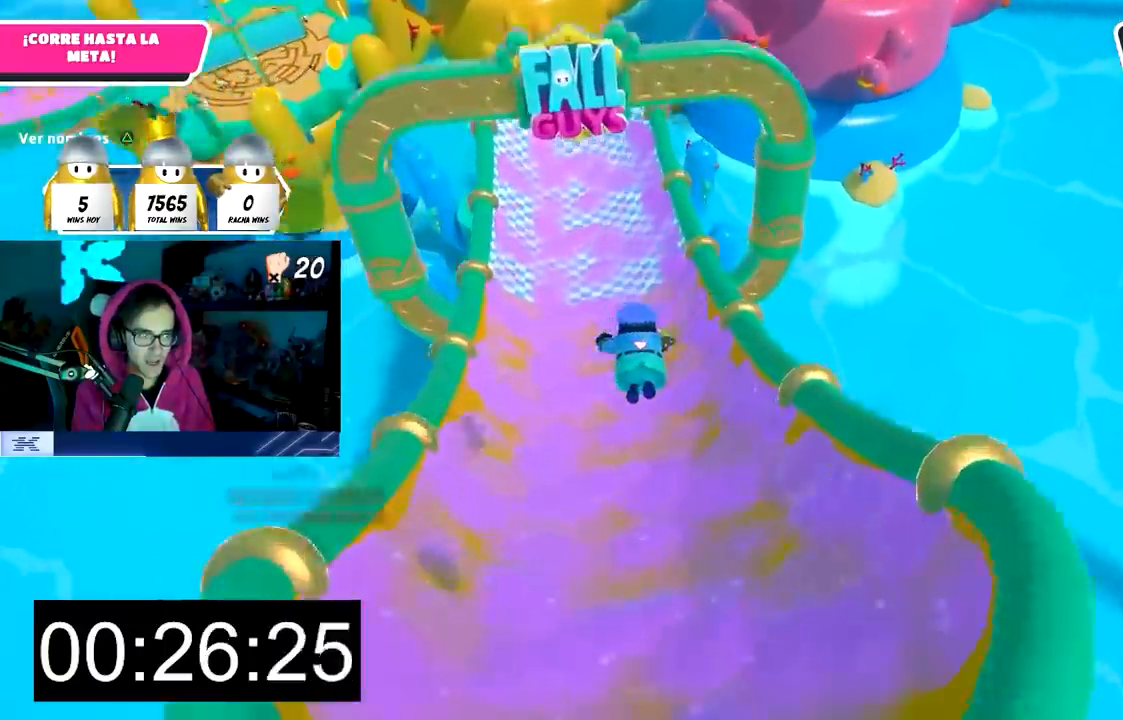
{"buttons": [], "left_stick": "up", "right_stick": "center", "events": []}
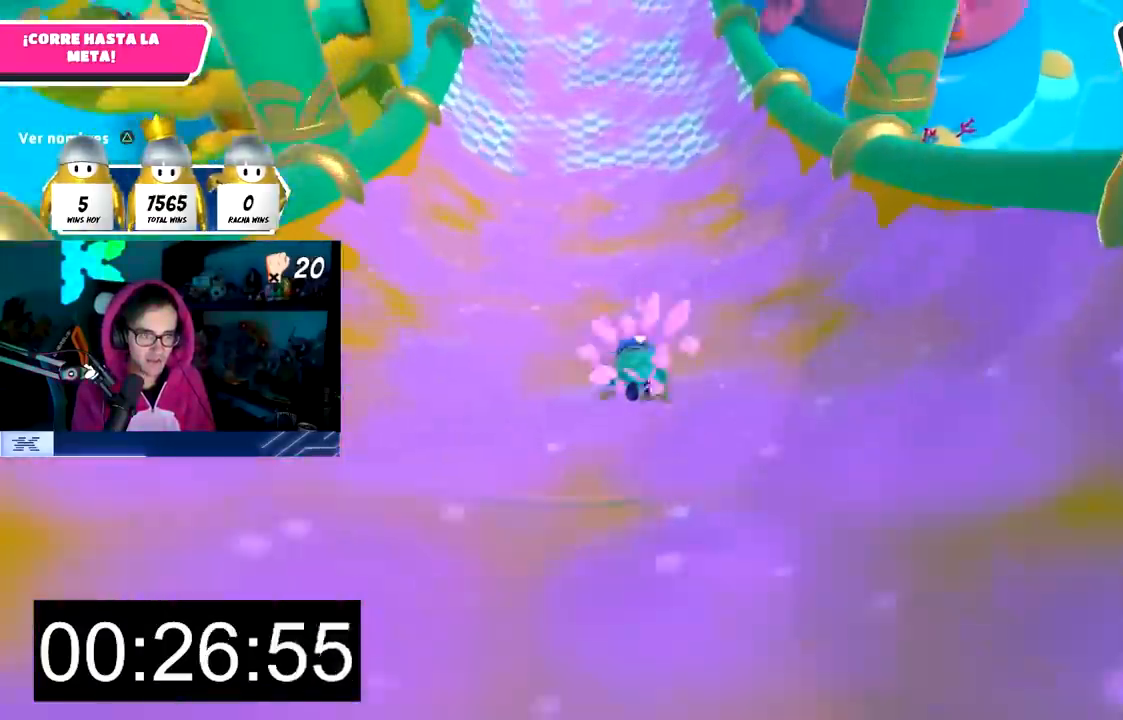
{"buttons": [], "left_stick": "up-right", "right_stick": "center", "events": [[133, "left_stick", "up-right"], [250, "CROSS", "down"], [333, "SQUARE", "down"], [400, "CROSS", "up"], [450, "SQUARE", "up"]]}